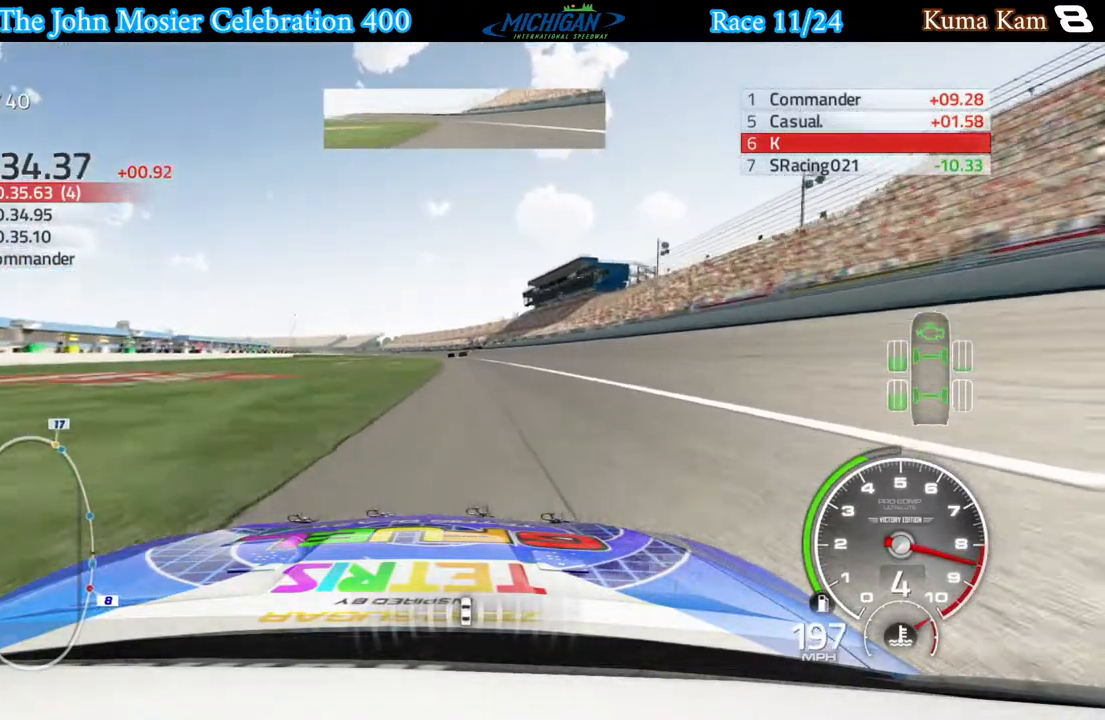
Gameplay with a controller (Xbox layout); each line is a JSON object with the inputs held at the frame after it. "events" lists button and stick changes between this image and that frame as [ms after this image, input, new state], when the widget could be followed in between.
{"buttons": ["R2"], "left_stick": "left", "right_stick": "center", "events": [[17, "left_stick", "center"], [183, "left_stick", "left"]]}
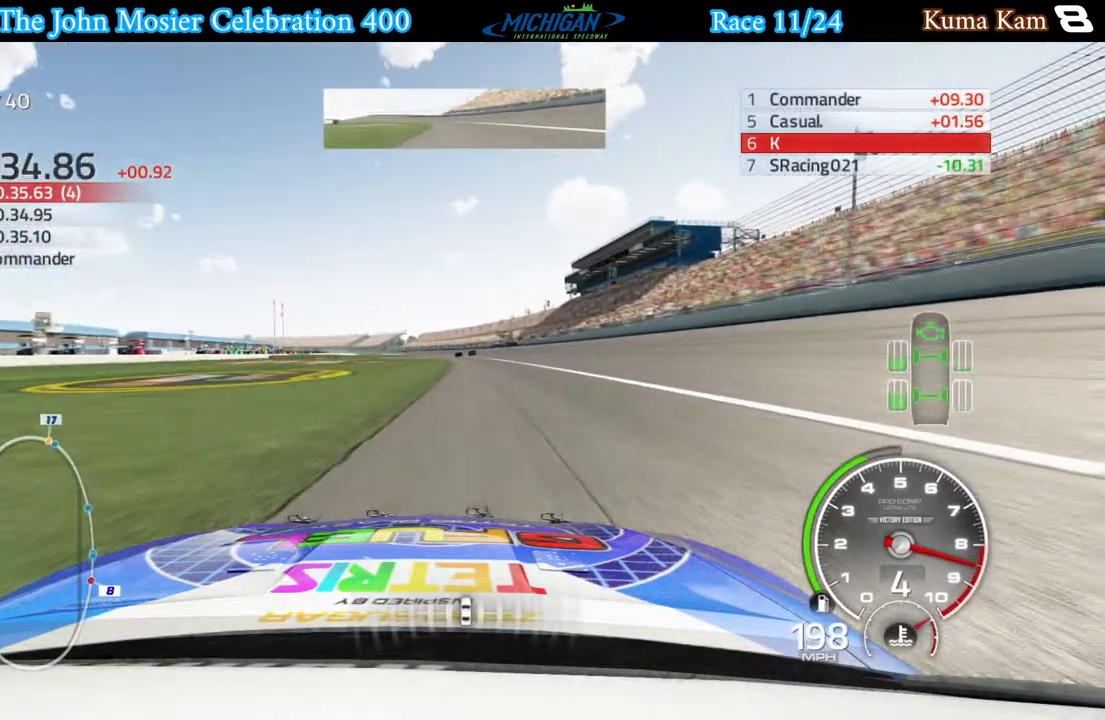
{"buttons": ["R2"], "left_stick": "right", "right_stick": "center", "events": [[100, "left_stick", "center"], [250, "left_stick", "left"], [350, "left_stick", "center"], [483, "left_stick", "right"]]}
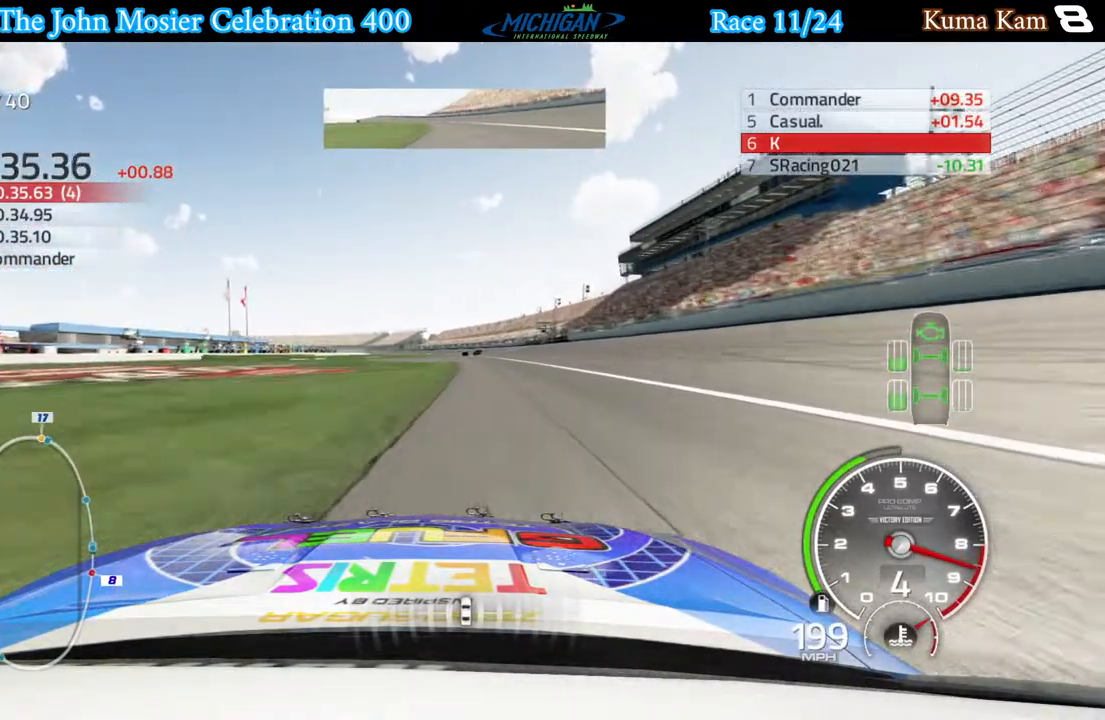
{"buttons": ["R2"], "left_stick": "center", "right_stick": "center", "events": [[117, "left_stick", "center"], [200, "left_stick", "left"], [350, "left_stick", "center"]]}
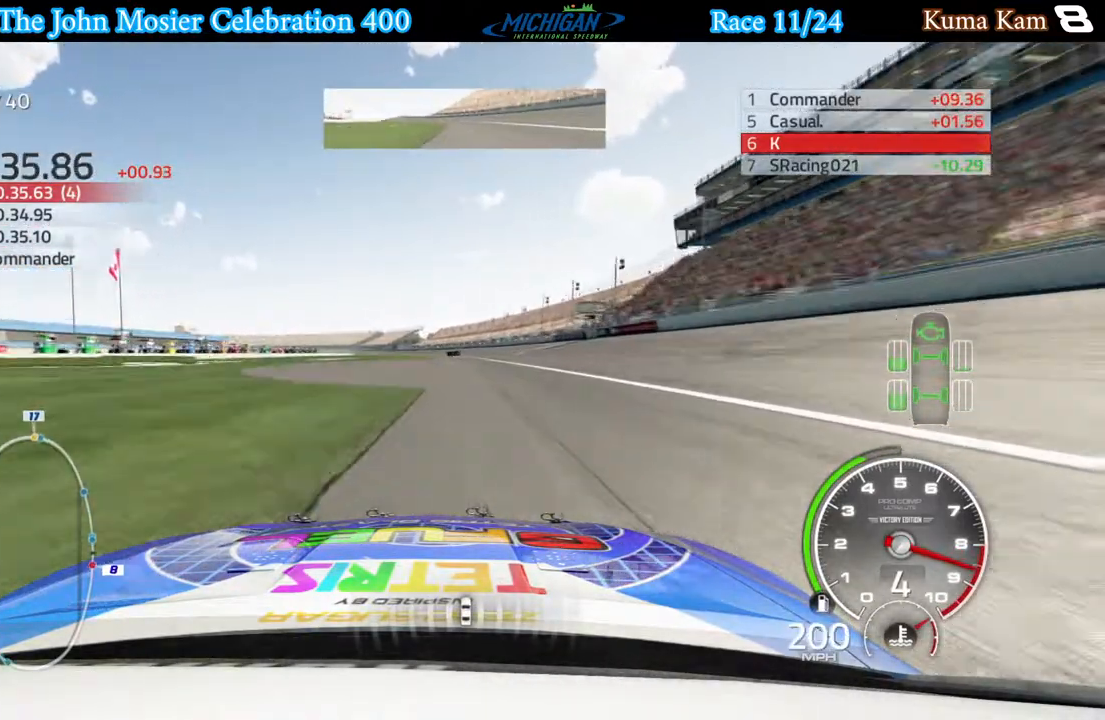
{"buttons": ["R2"], "left_stick": "center", "right_stick": "center", "events": [[17, "left_stick", "left"], [167, "left_stick", "center"], [300, "left_stick", "left"], [450, "left_stick", "center"]]}
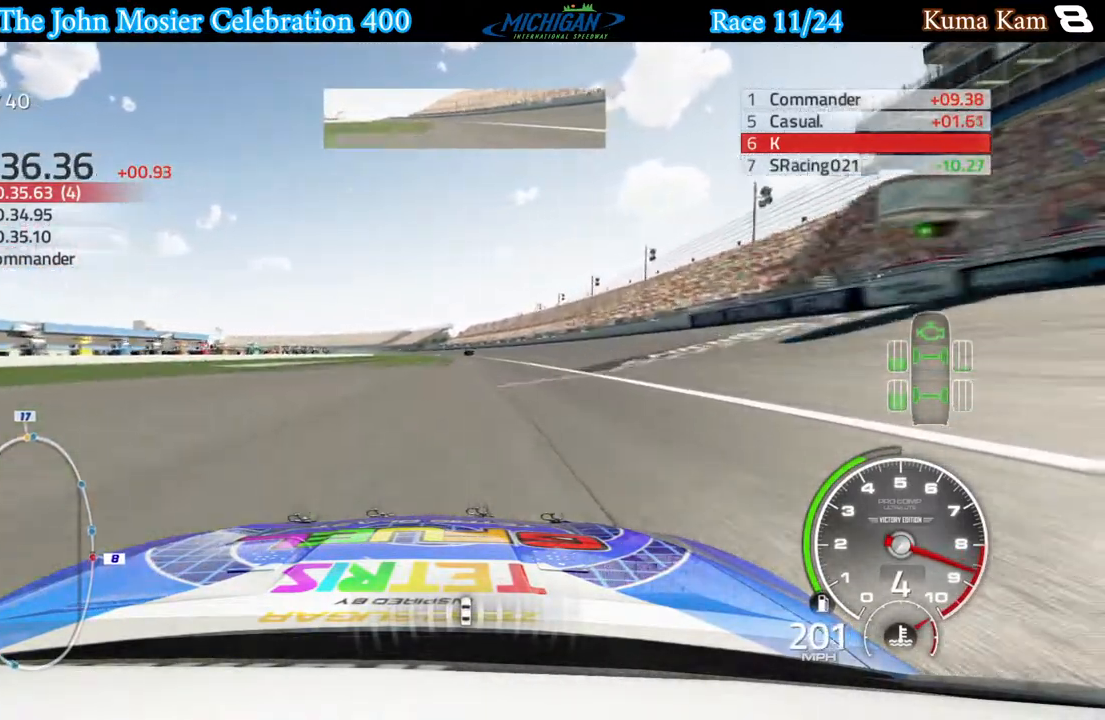
{"buttons": ["R2"], "left_stick": "center", "right_stick": "center", "events": [[83, "left_stick", "left"], [167, "left_stick", "center"]]}
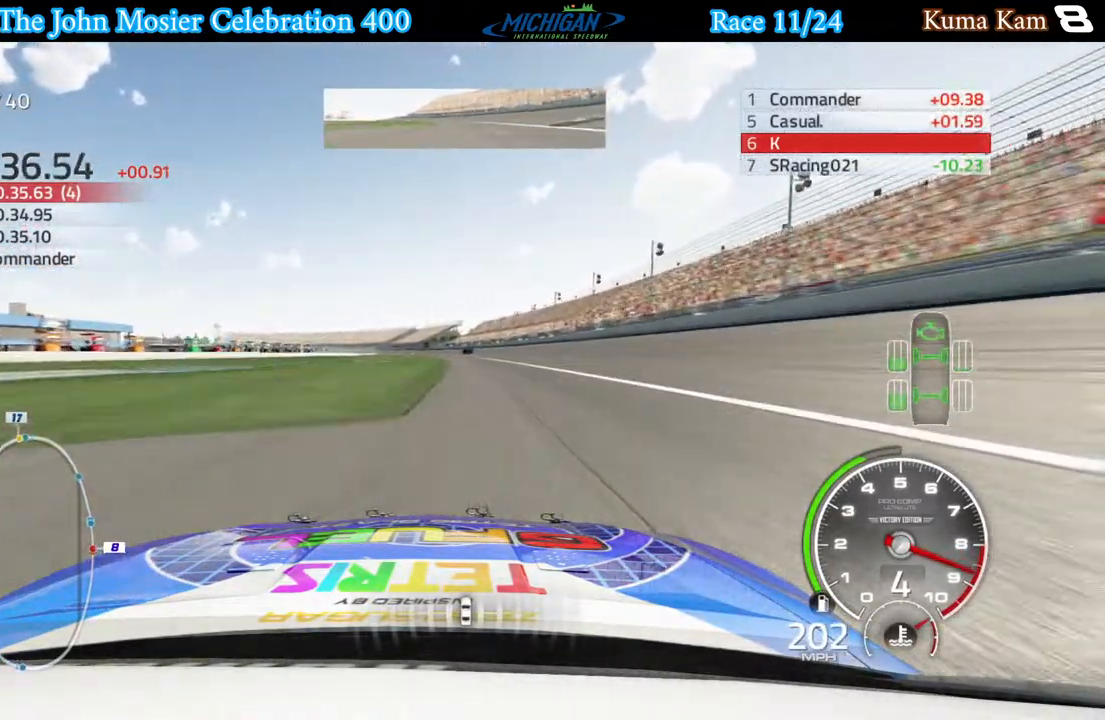
{"buttons": ["R2"], "left_stick": "center", "right_stick": "center", "events": []}
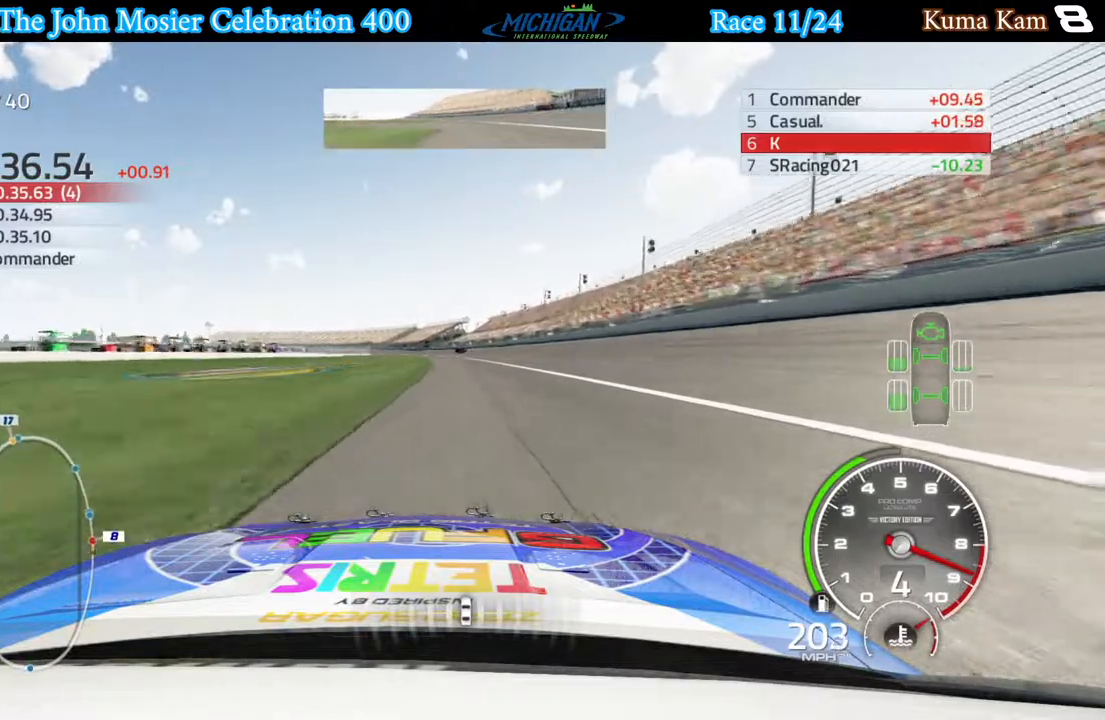
{"buttons": ["R2"], "left_stick": "center", "right_stick": "center", "events": [[33, "left_stick", "left"], [83, "left_stick", "center"], [283, "left_stick", "left"], [383, "left_stick", "center"]]}
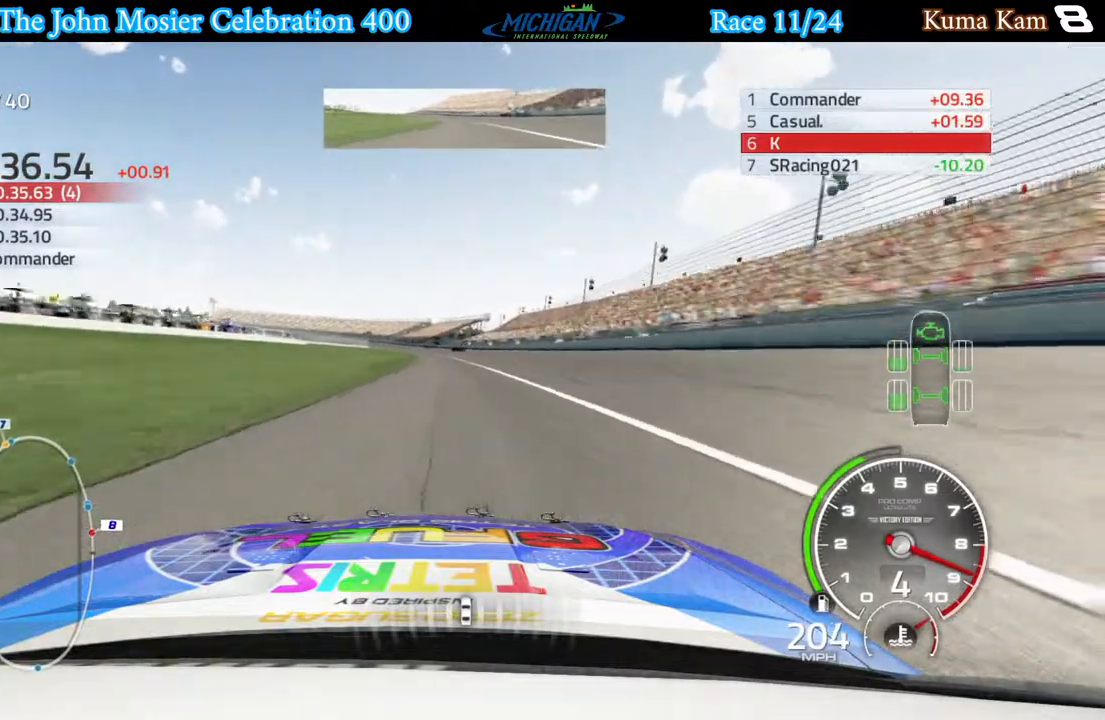
{"buttons": ["R2"], "left_stick": "center", "right_stick": "center", "events": [[67, "left_stick", "left"], [200, "left_stick", "center"], [433, "left_stick", "left"], [500, "left_stick", "center"]]}
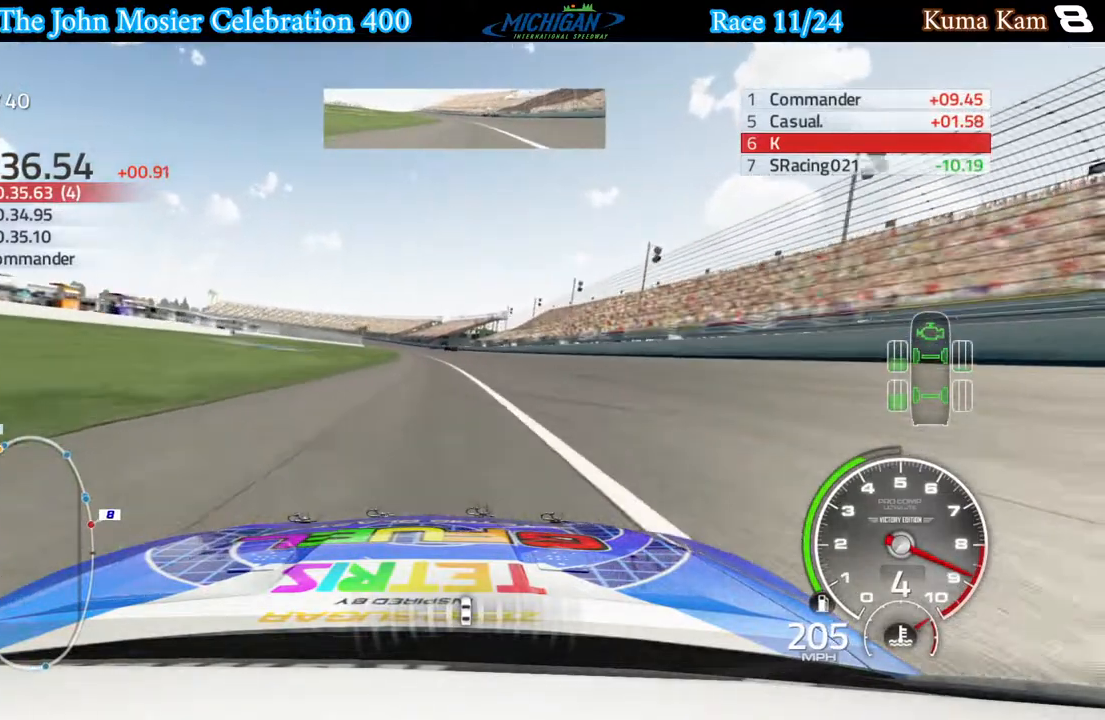
{"buttons": ["R2"], "left_stick": "left", "right_stick": "center", "events": [[150, "left_stick", "left"], [267, "left_stick", "center"], [450, "left_stick", "left"]]}
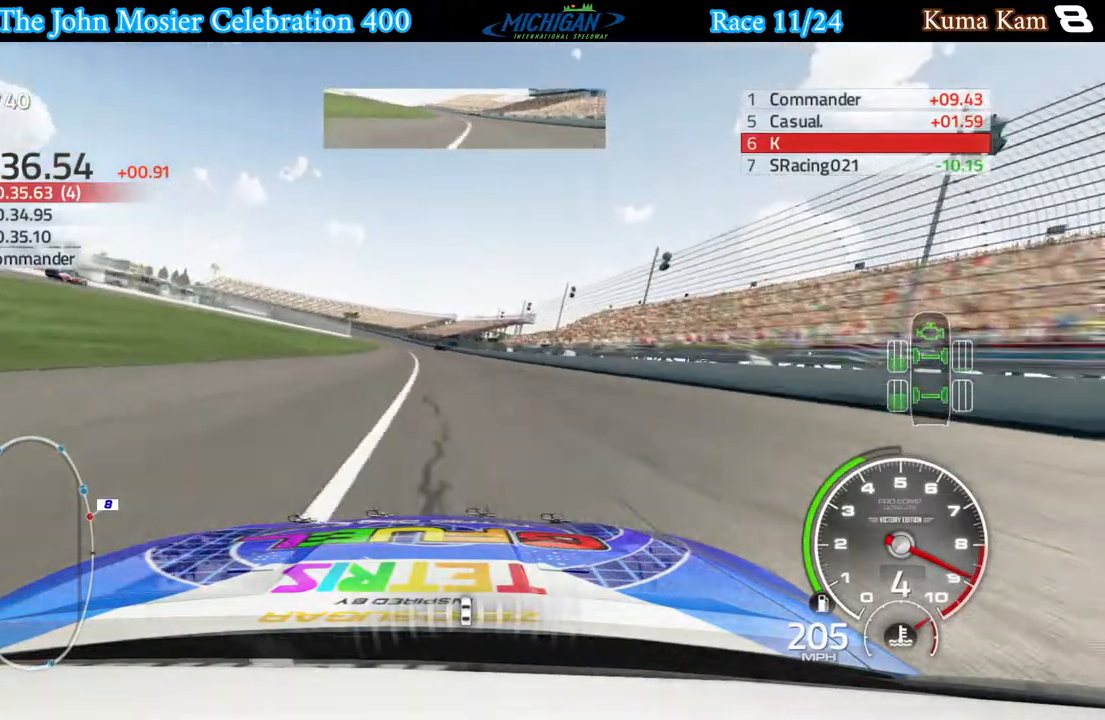
{"buttons": ["R2"], "left_stick": "center", "right_stick": "center", "events": [[50, "left_stick", "center"], [167, "left_stick", "left"], [283, "left_stick", "center"]]}
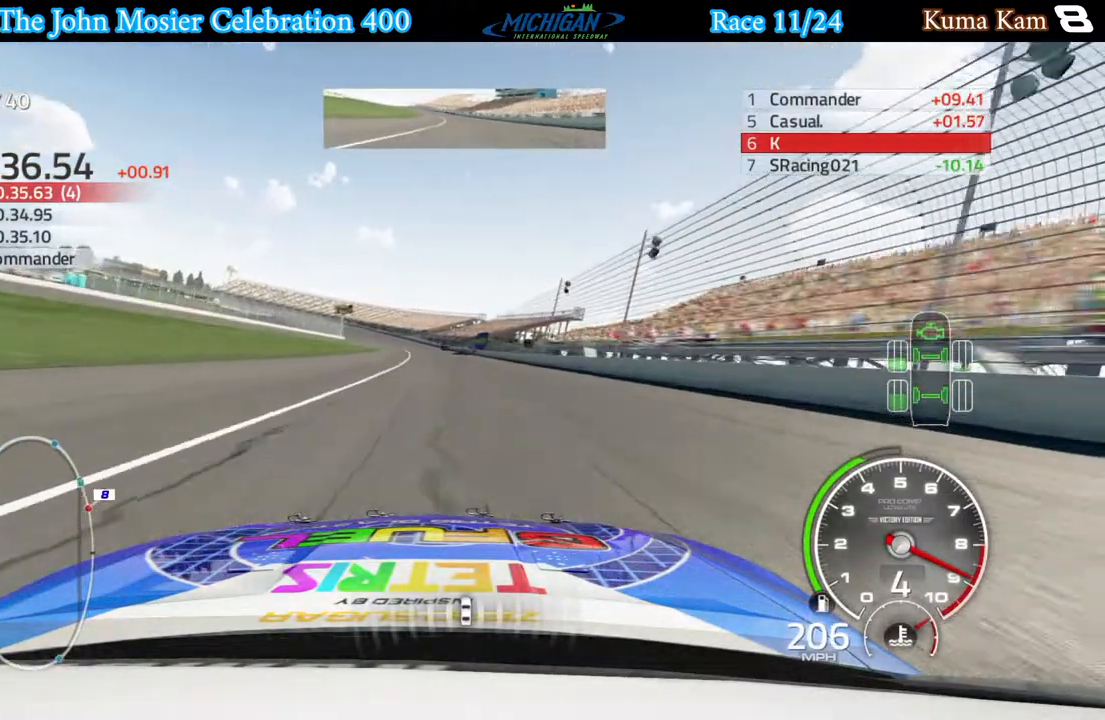
{"buttons": ["R2"], "left_stick": "left", "right_stick": "center", "events": [[33, "left_stick", "left"], [100, "left_stick", "center"], [417, "left_stick", "left"]]}
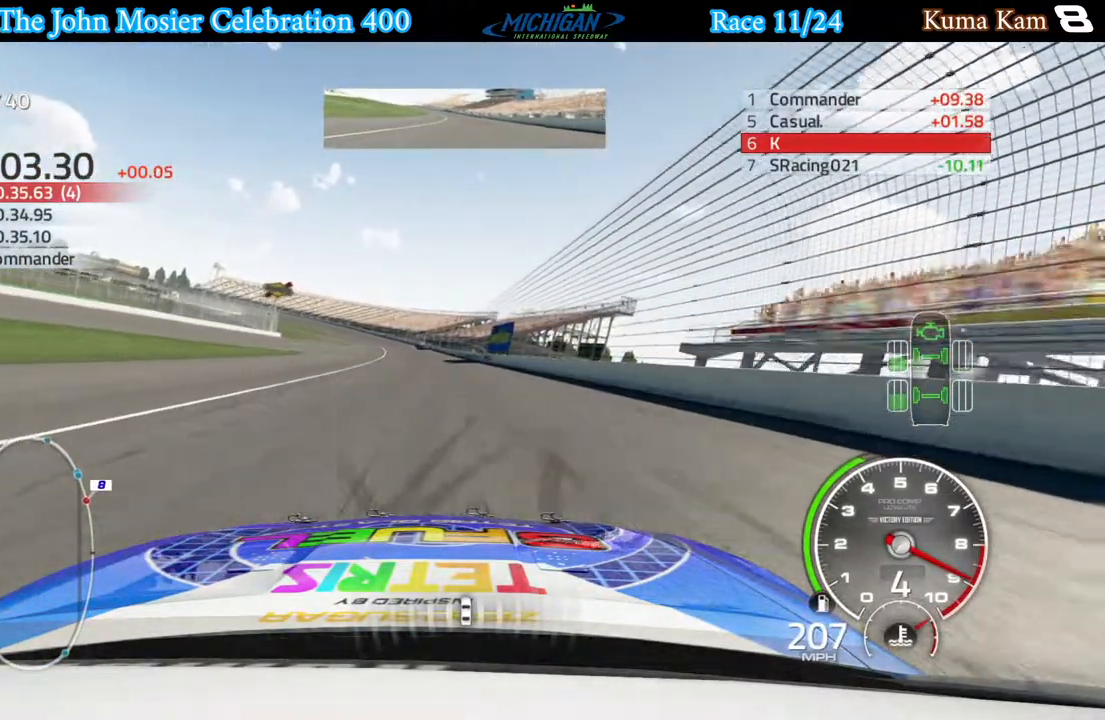
{"buttons": ["R2"], "left_stick": "left", "right_stick": "center", "events": [[17, "left_stick", "center"], [200, "left_stick", "left"], [333, "left_stick", "center"], [433, "left_stick", "left"]]}
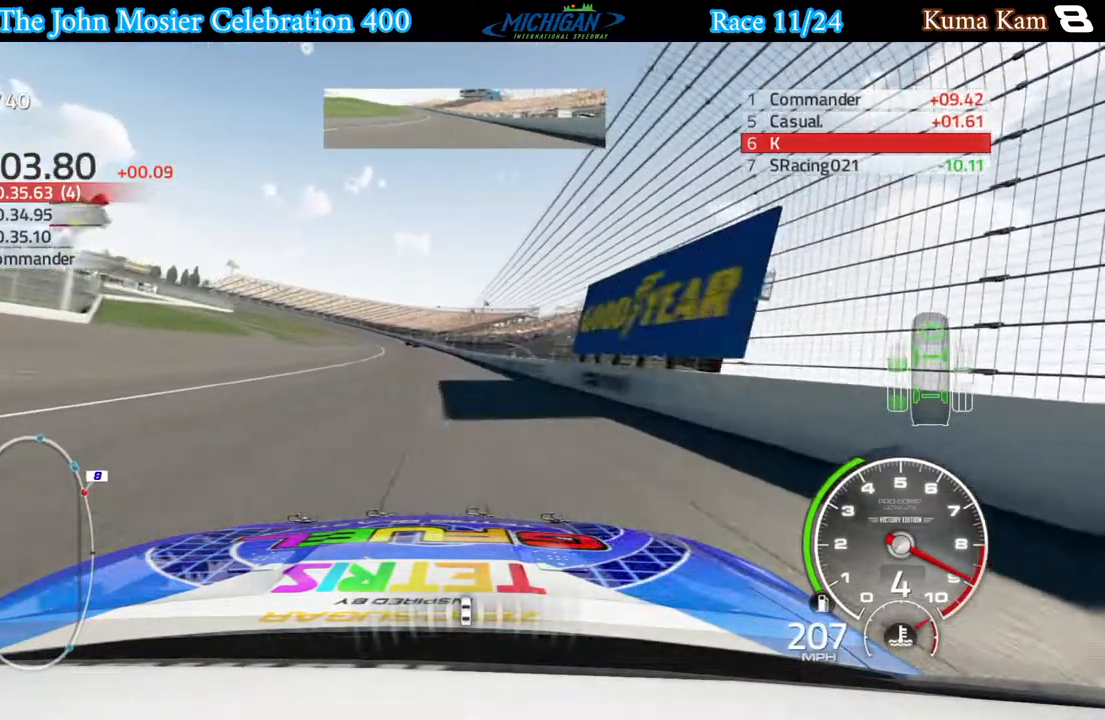
{"buttons": ["R2"], "left_stick": "center", "right_stick": "center", "events": [[83, "left_stick", "center"], [317, "left_stick", "left"], [450, "left_stick", "center"]]}
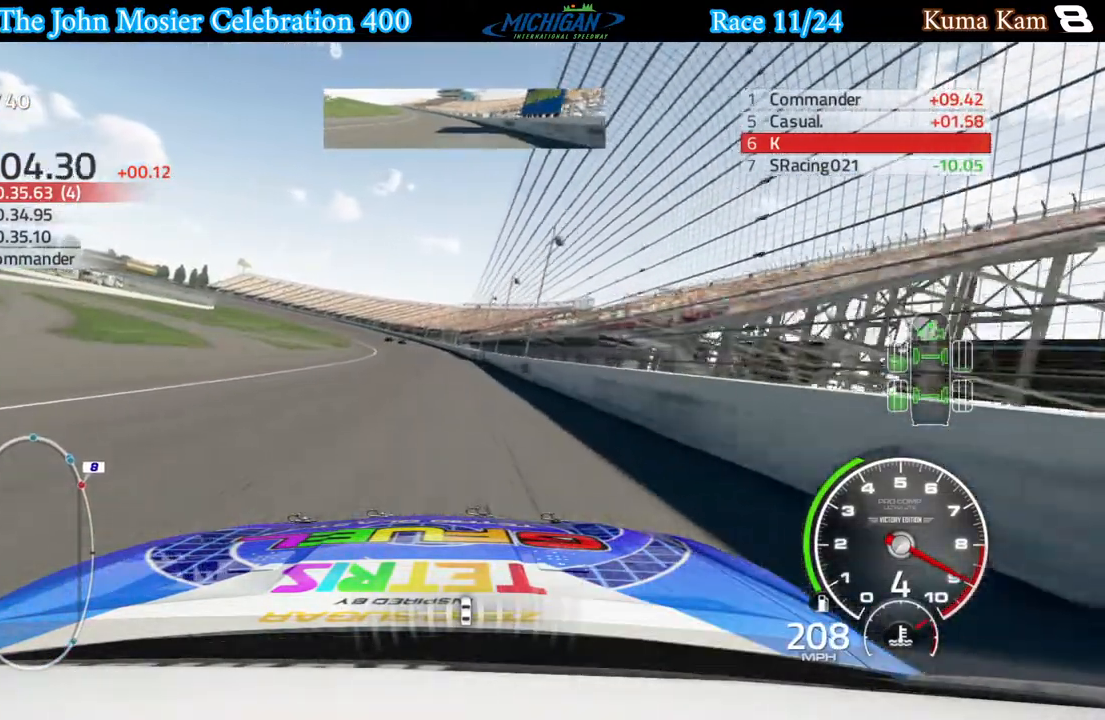
{"buttons": ["R2"], "left_stick": "left", "right_stick": "center", "events": [[200, "left_stick", "left"], [367, "left_stick", "center"], [450, "left_stick", "left"]]}
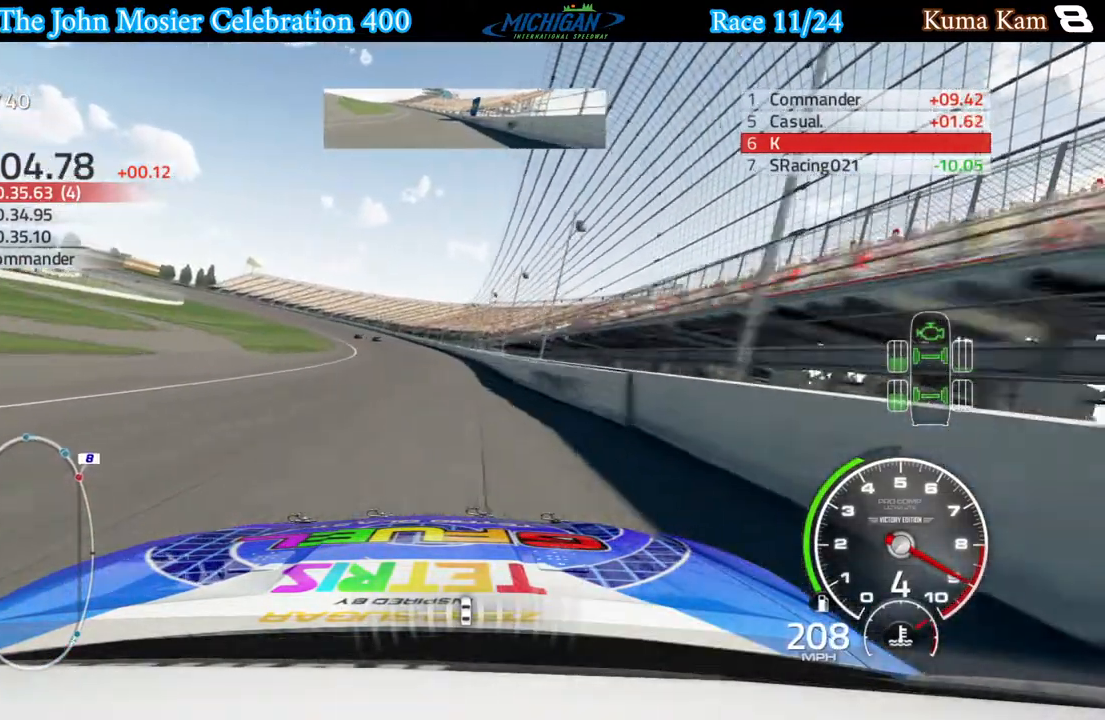
{"buttons": ["R2"], "left_stick": "left", "right_stick": "center", "events": [[200, "left_stick", "center"], [300, "left_stick", "left"]]}
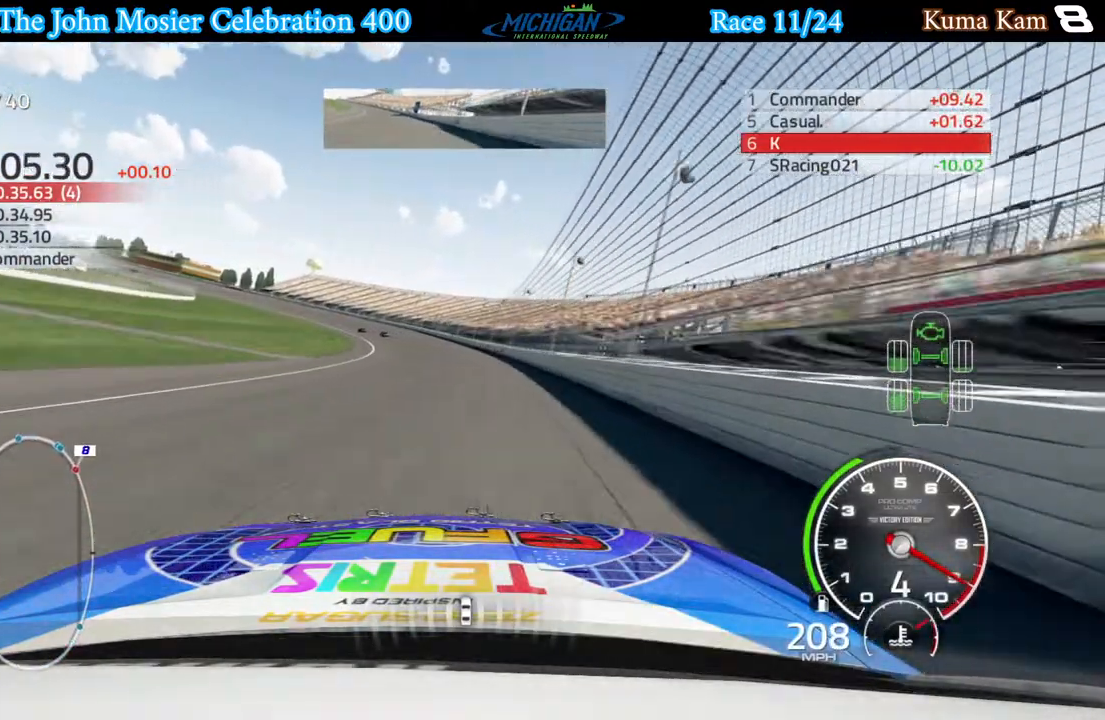
{"buttons": ["R2"], "left_stick": "left", "right_stick": "center", "events": []}
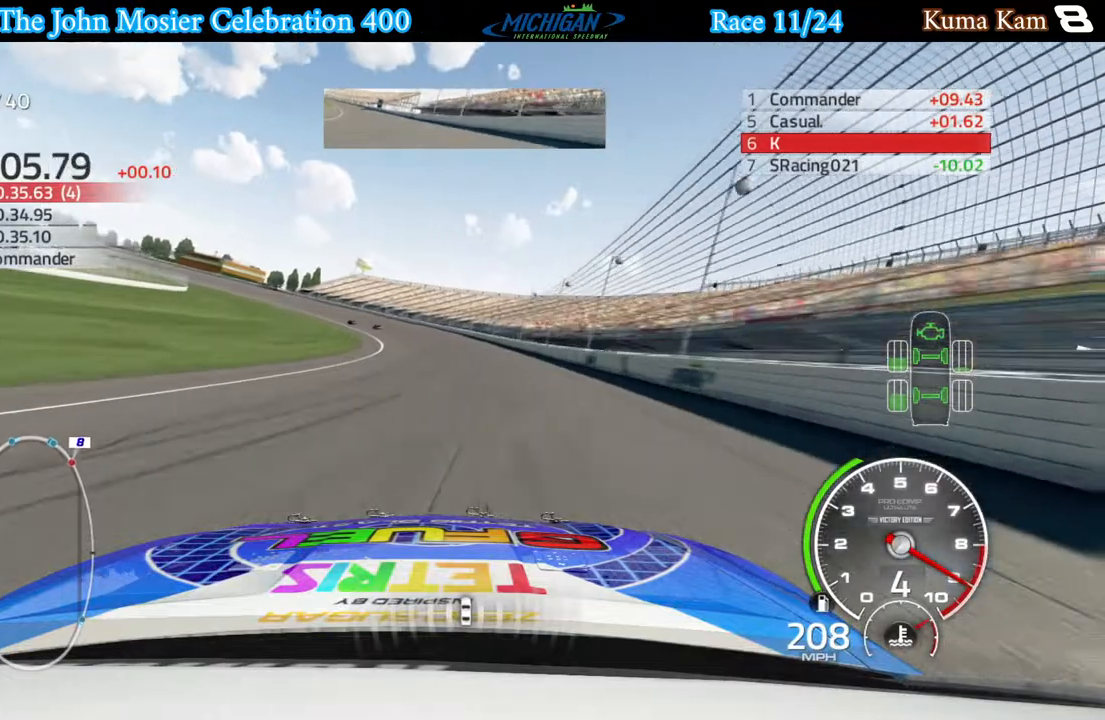
{"buttons": ["R2"], "left_stick": "left", "right_stick": "center", "events": []}
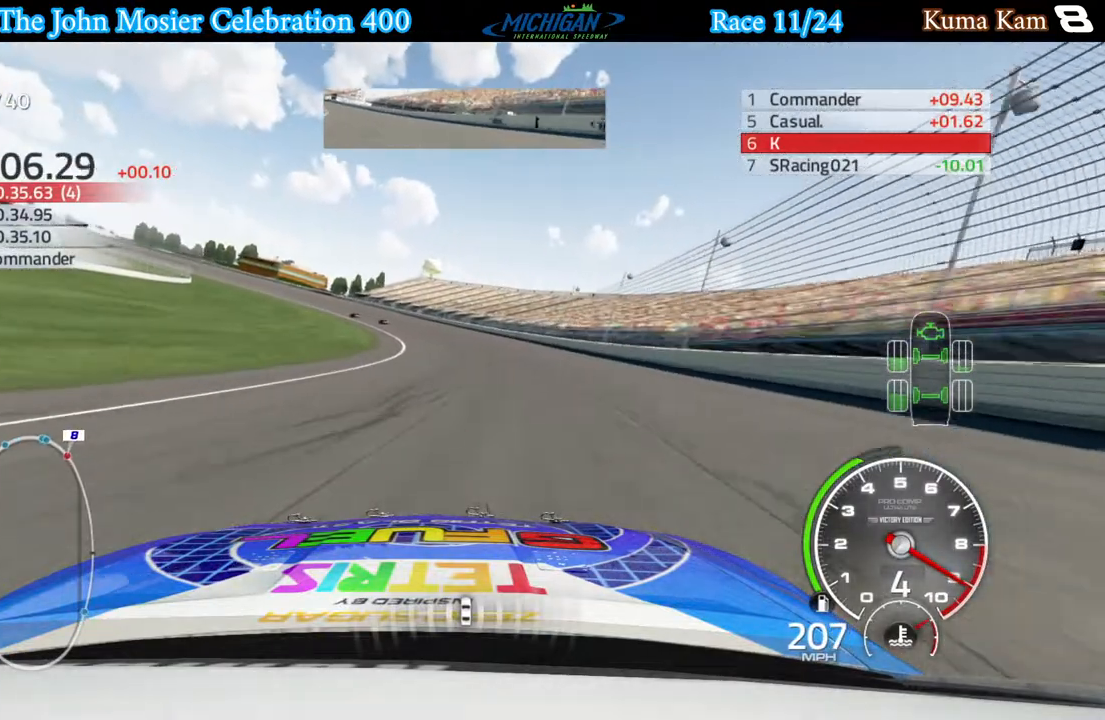
{"buttons": ["R2"], "left_stick": "left", "right_stick": "center", "events": []}
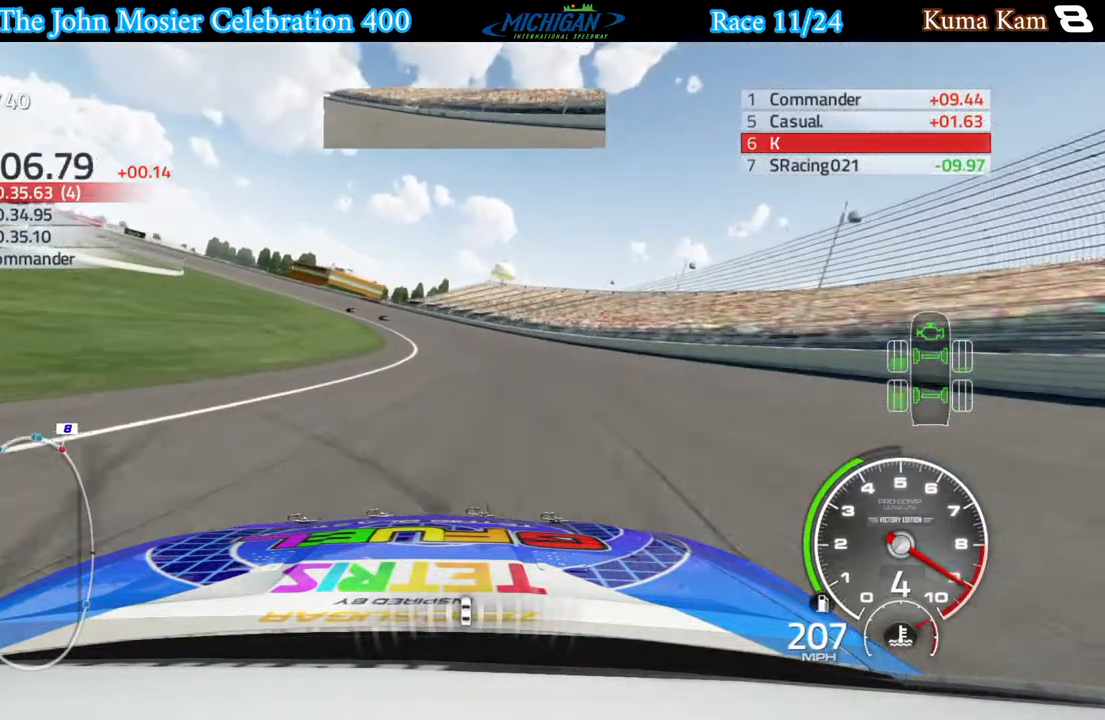
{"buttons": ["A"], "left_stick": "left", "right_stick": "center", "events": [[17, "R2", "up"], [183, "A", "down"]]}
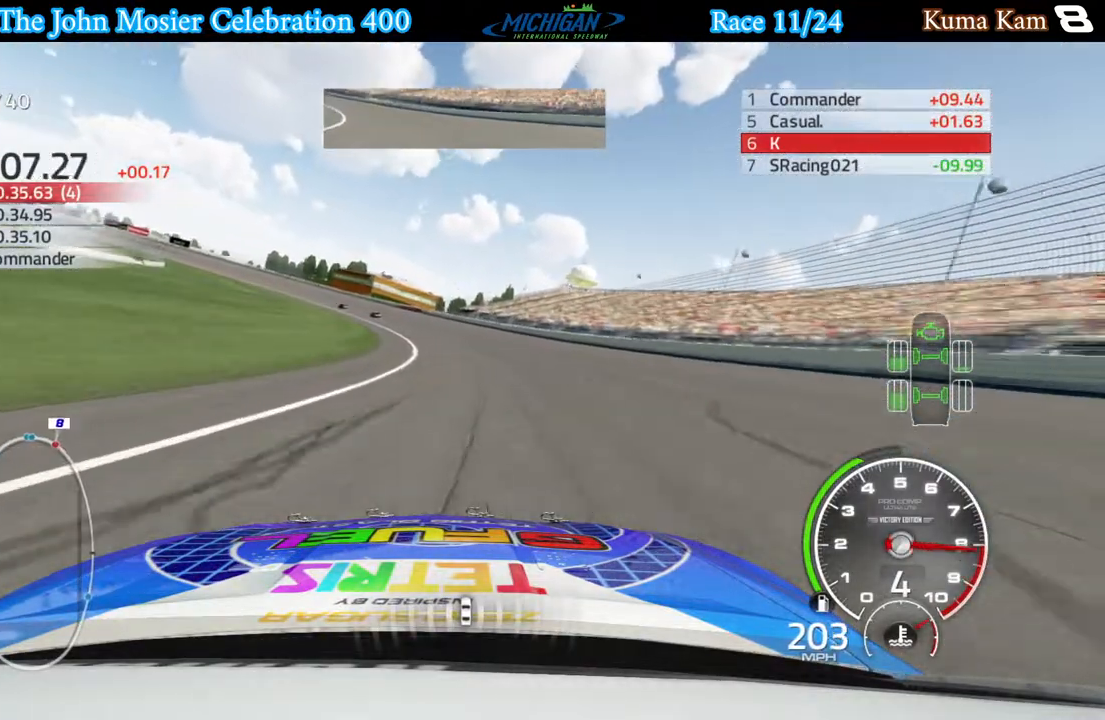
{"buttons": ["A"], "left_stick": "left", "right_stick": "center", "events": [[300, "L2", "down"], [450, "L2", "up"]]}
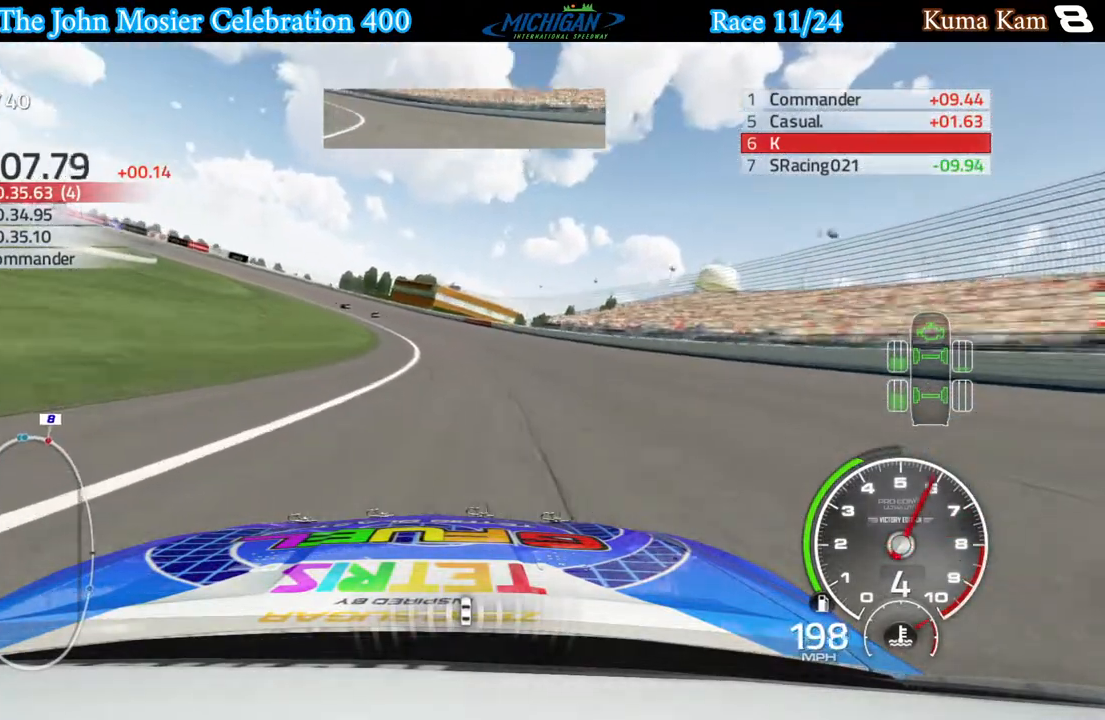
{"buttons": ["A"], "left_stick": "left", "right_stick": "center", "events": [[33, "L2", "down"], [183, "L2", "up"], [233, "L2", "down"], [383, "L2", "up"]]}
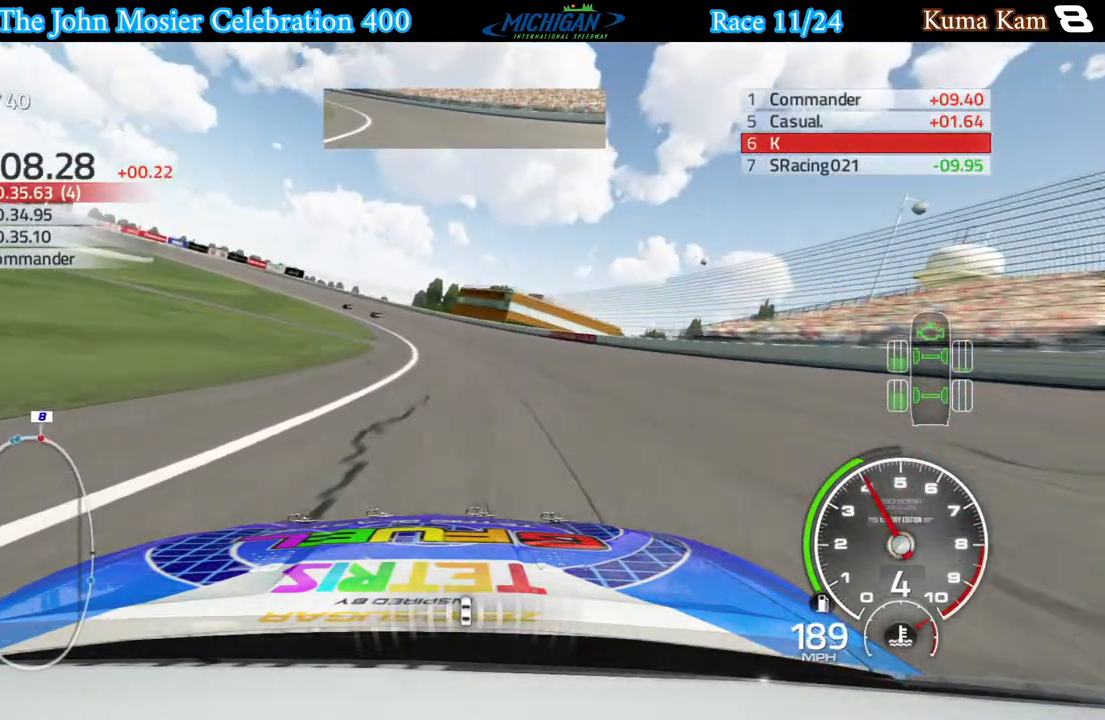
{"buttons": ["A"], "left_stick": "left", "right_stick": "center", "events": []}
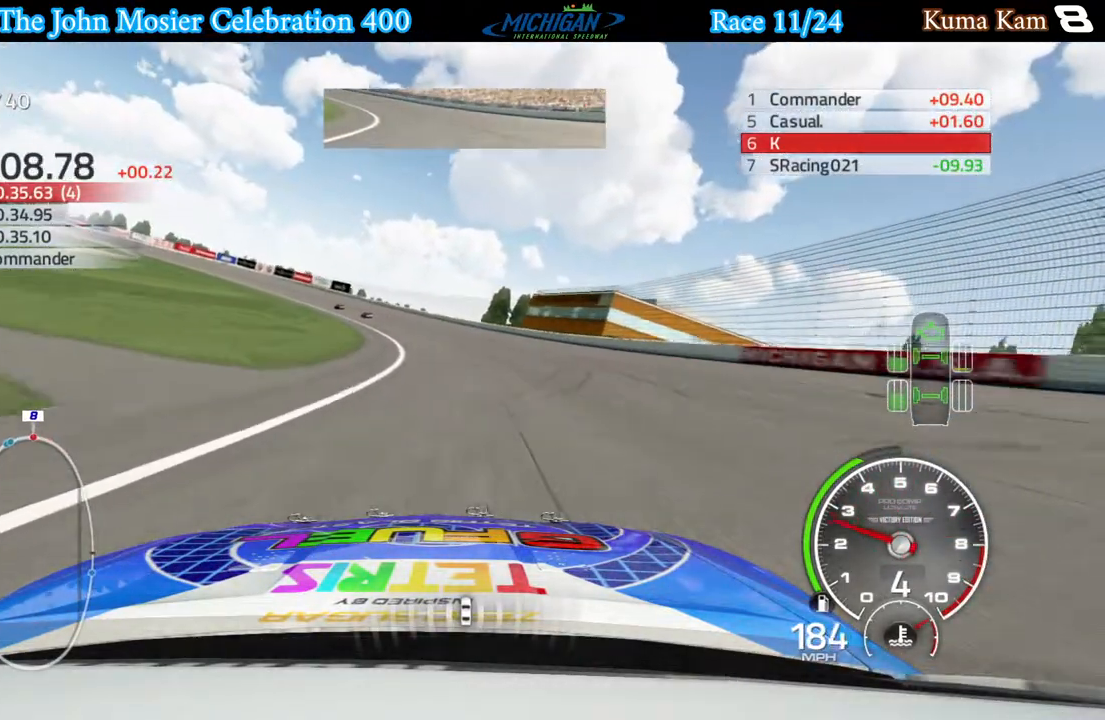
{"buttons": ["A"], "left_stick": "left", "right_stick": "center", "events": []}
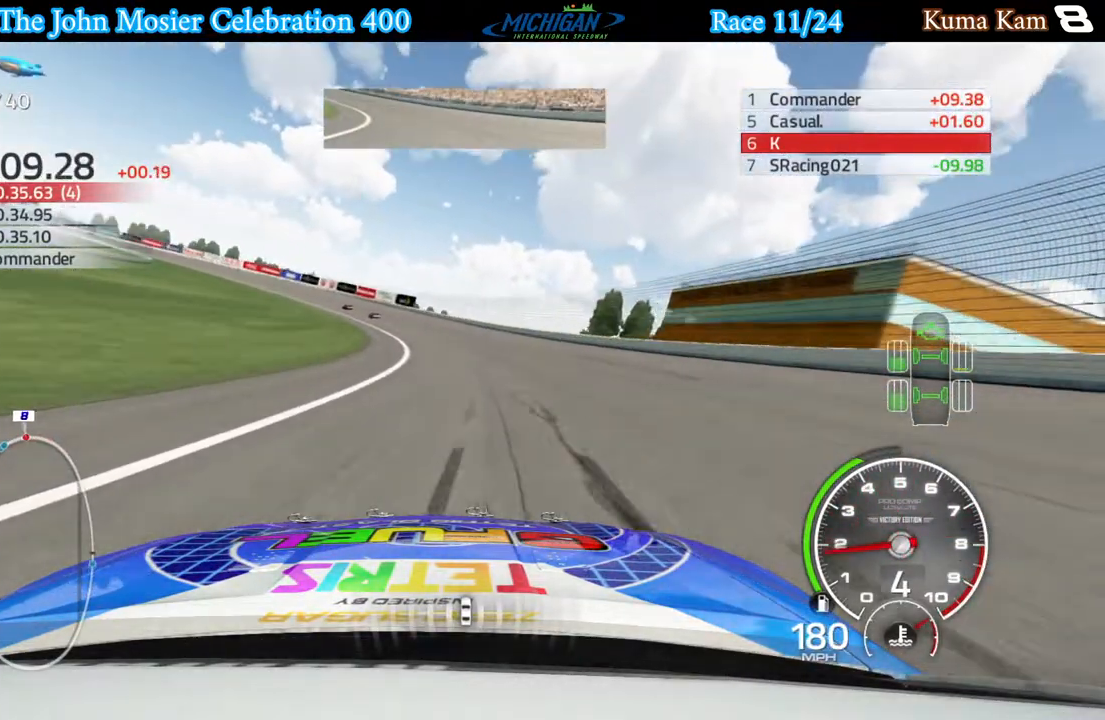
{"buttons": ["A"], "left_stick": "left", "right_stick": "center", "events": []}
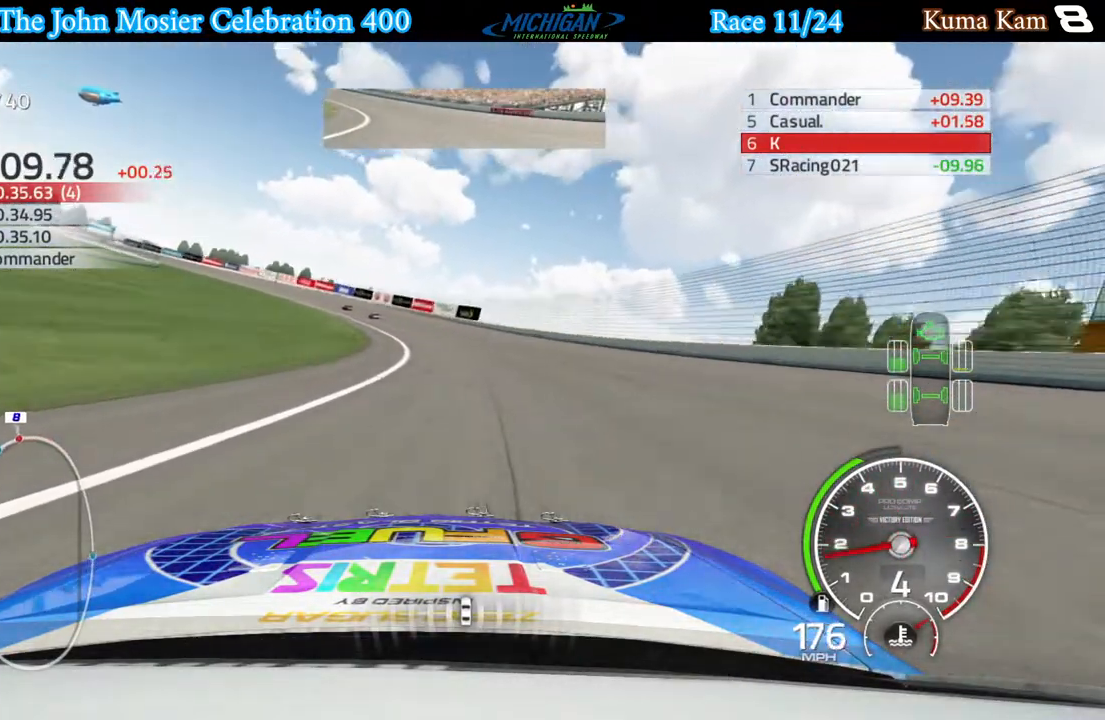
{"buttons": ["R2"], "left_stick": "left", "right_stick": "center", "events": [[133, "R2", "down"], [150, "A", "up"]]}
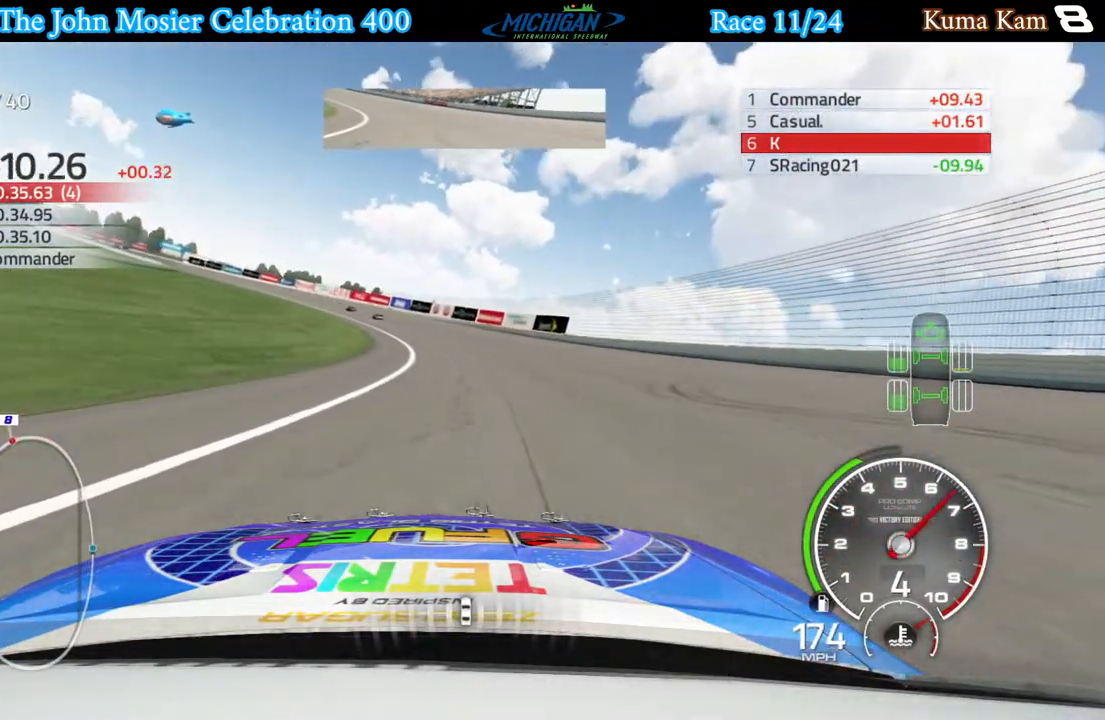
{"buttons": ["R2"], "left_stick": "left", "right_stick": "center", "events": []}
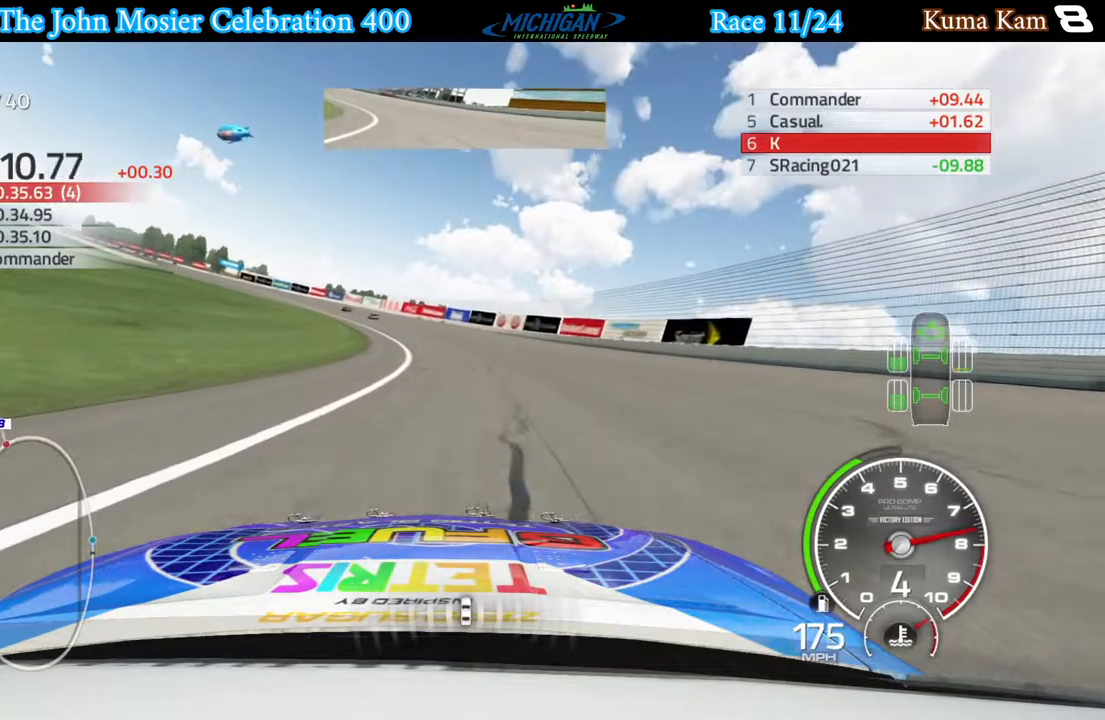
{"buttons": ["R2"], "left_stick": "left", "right_stick": "center", "events": []}
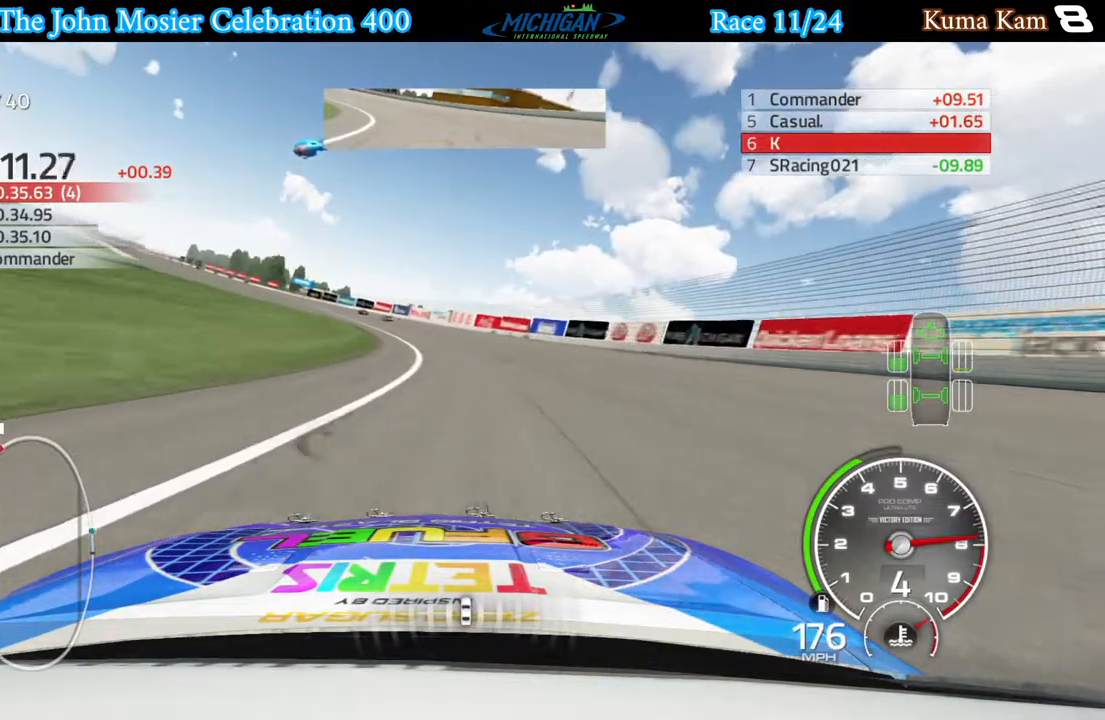
{"buttons": ["R2"], "left_stick": "left", "right_stick": "center", "events": []}
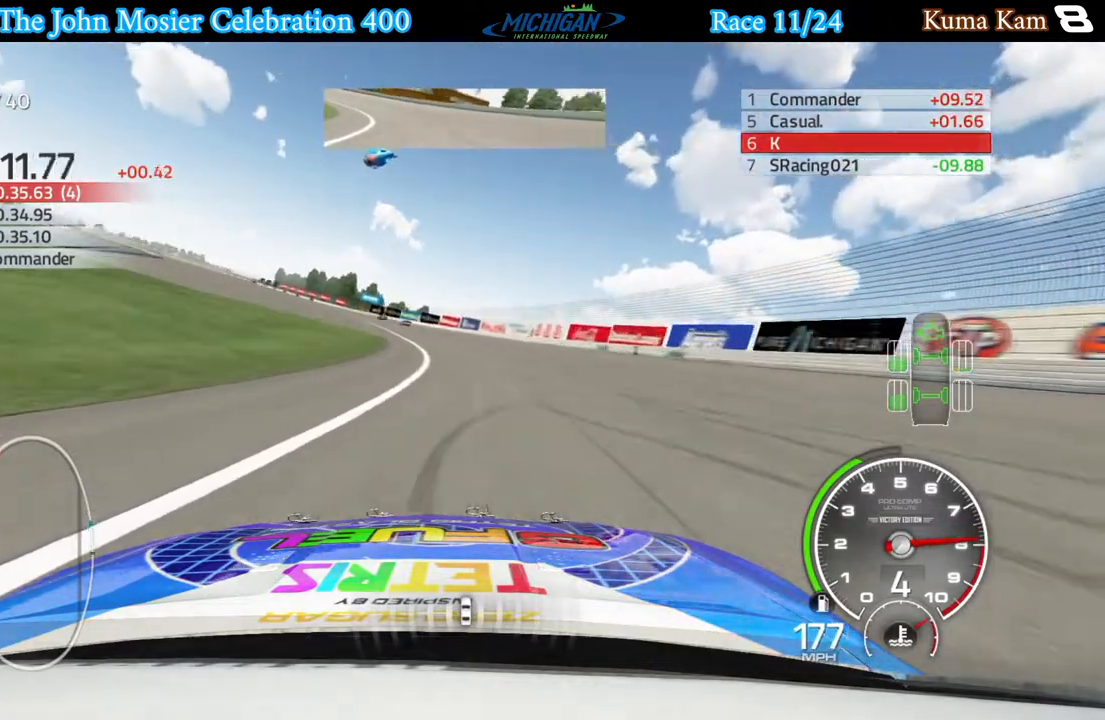
{"buttons": ["R2"], "left_stick": "left", "right_stick": "center", "events": []}
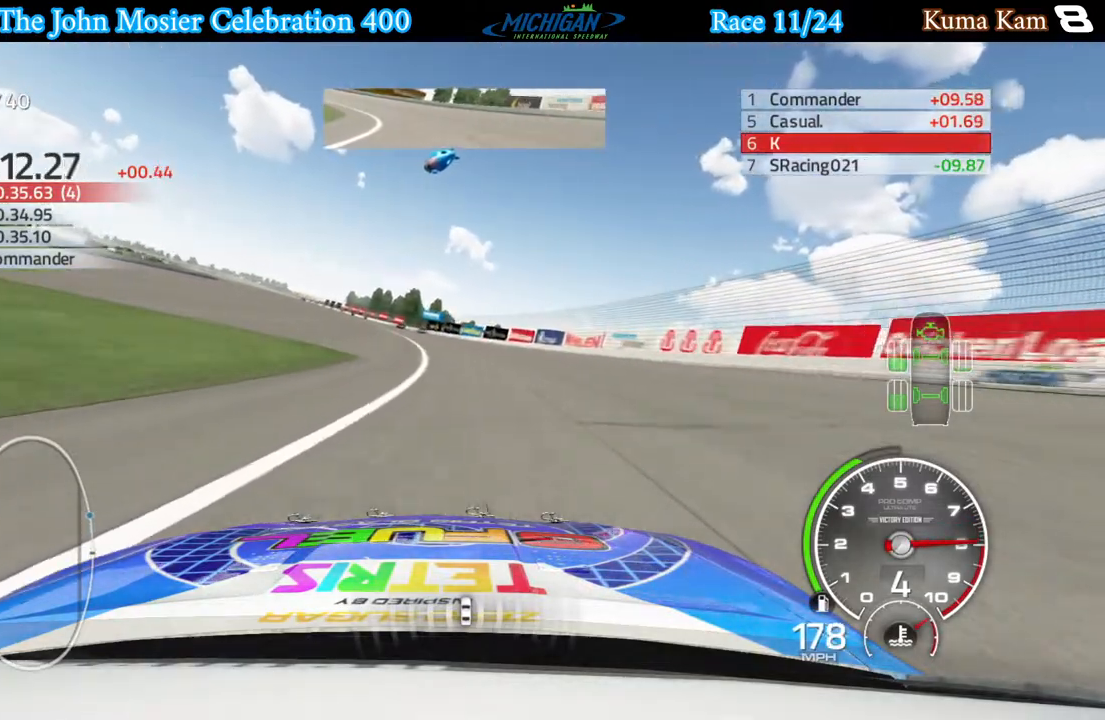
{"buttons": ["R2"], "left_stick": "left", "right_stick": "center", "events": []}